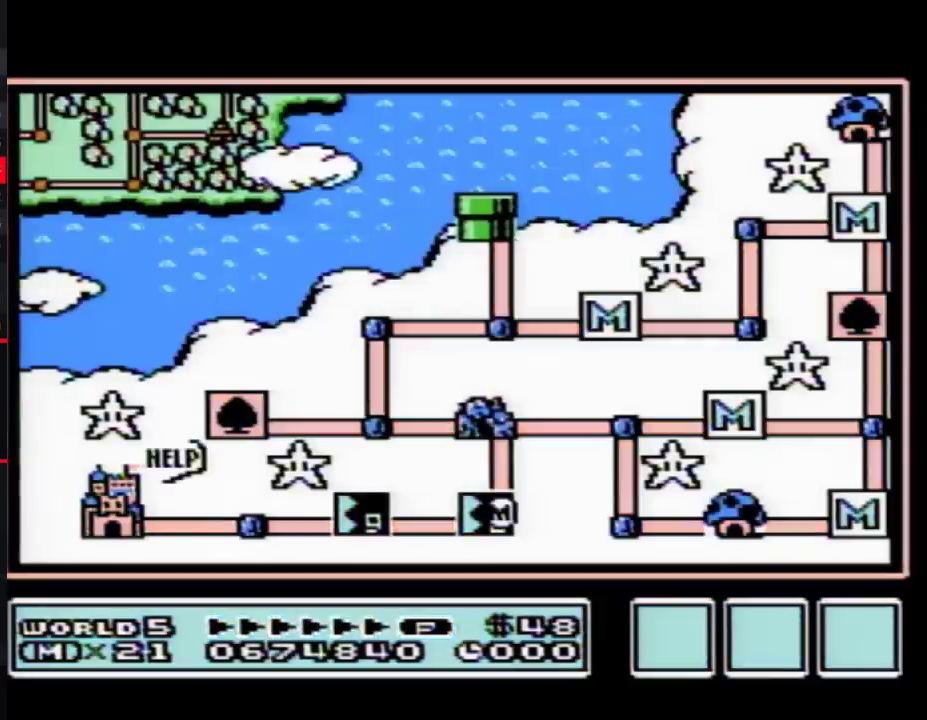
Gameplay with a controller (Nintendo layout); each line is a JSON object with the inputs held at the frame after it. "events" lists button and stick changes between this image and that frame as [ms after this image, input, new state], when the widget could be followed in between. Not read: L3 R3.
{"buttons": ["DPAD_LEFT"], "events": [[267, "DPAD_LEFT", "down"]]}
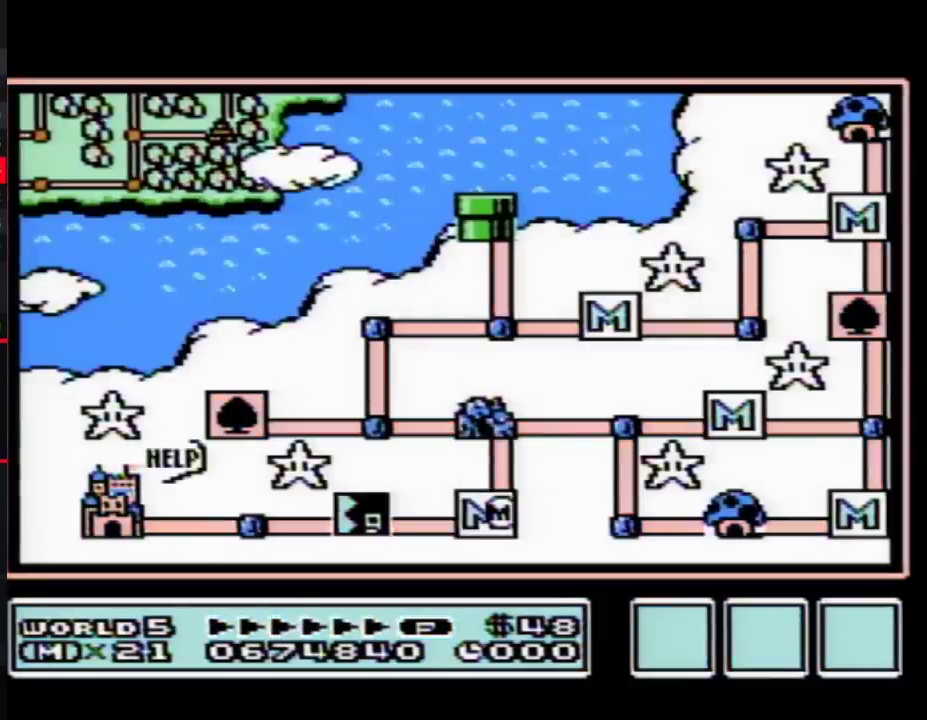
{"buttons": ["DPAD_LEFT"], "events": []}
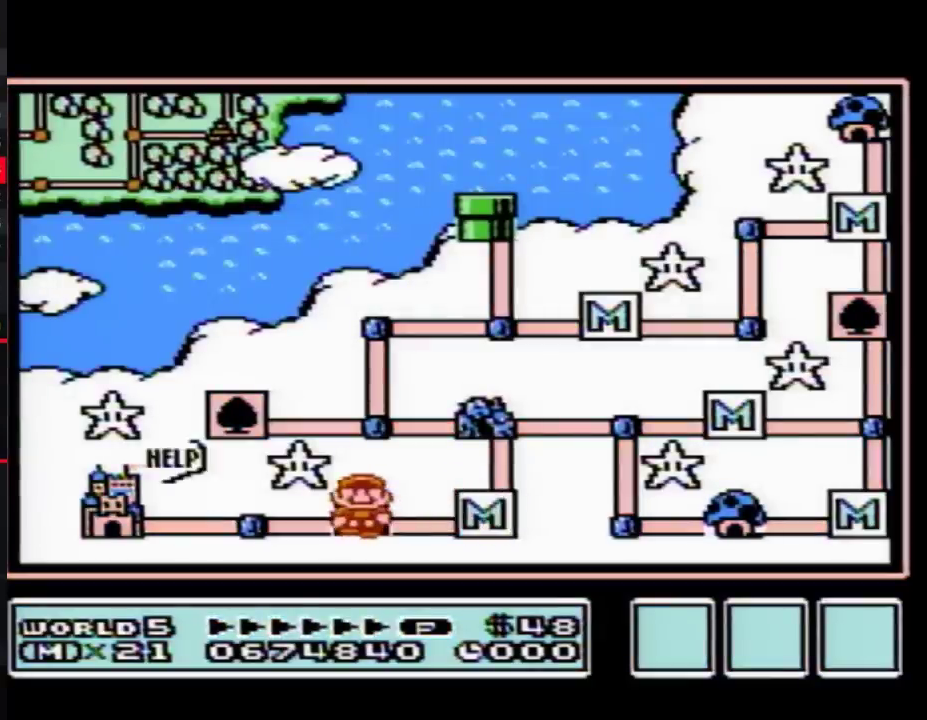
{"buttons": ["DPAD_LEFT"], "events": []}
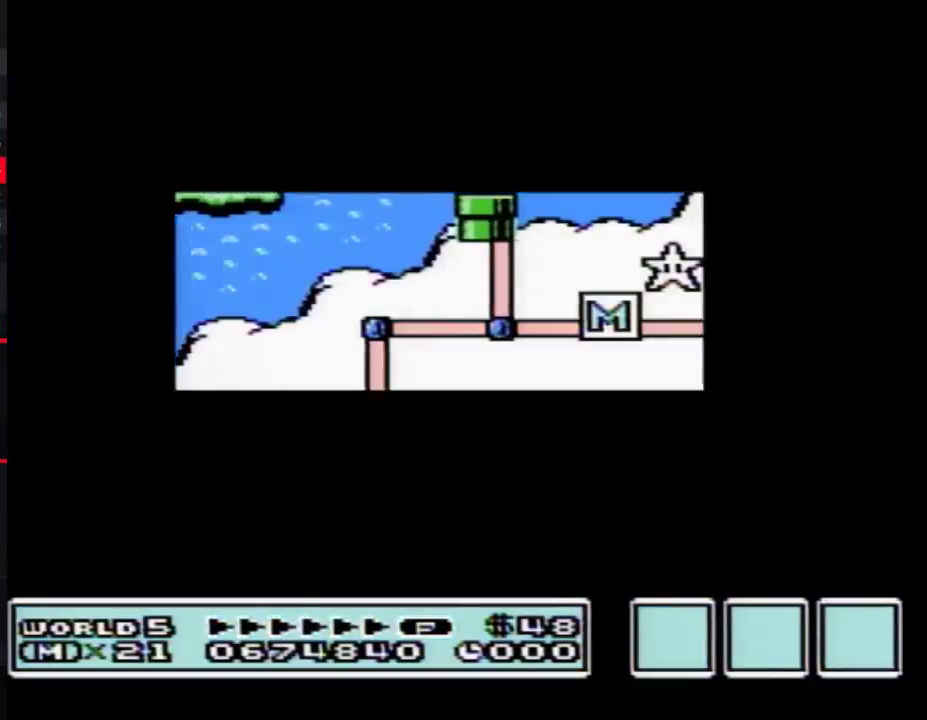
{"buttons": ["DPAD_LEFT"], "events": []}
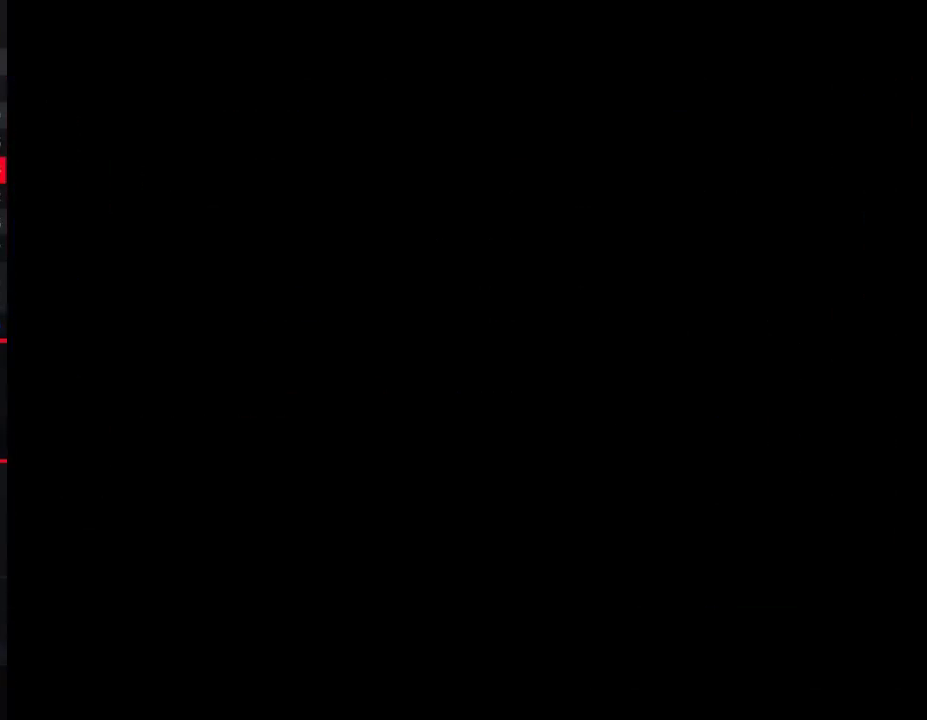
{"buttons": ["B", "DPAD_RIGHT"], "events": [[117, "DPAD_LEFT", "up"], [183, "B", "down"], [183, "DPAD_RIGHT", "down"]]}
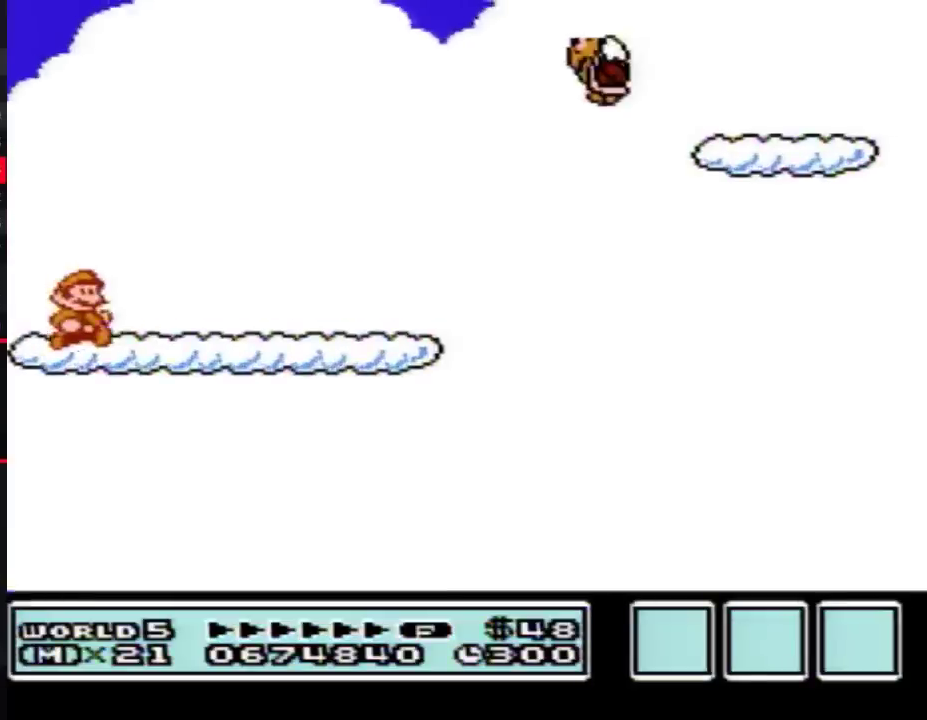
{"buttons": ["B", "DPAD_RIGHT"], "events": []}
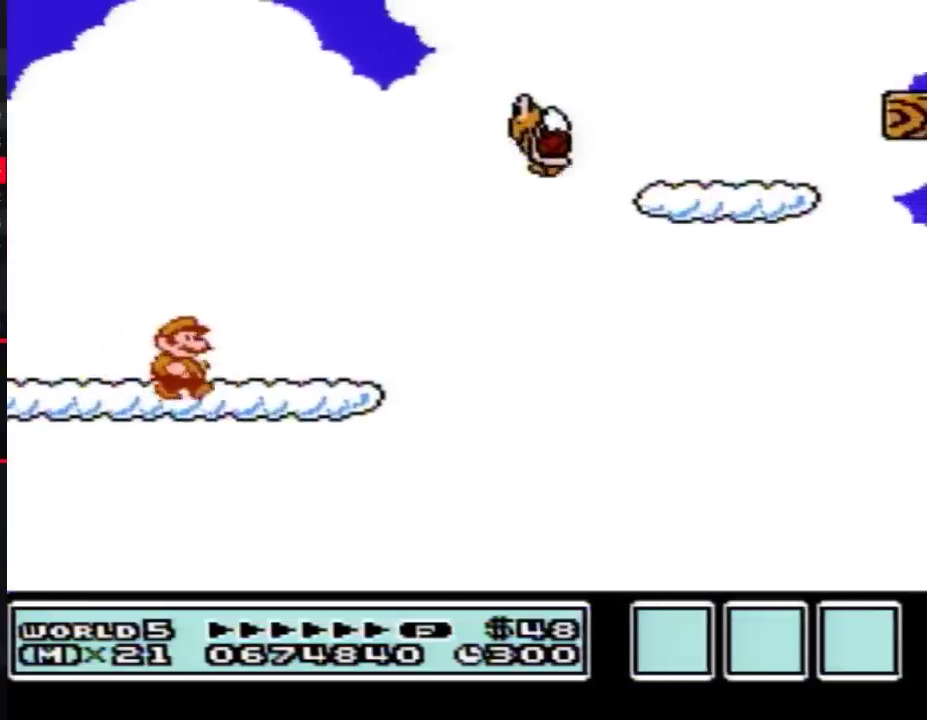
{"buttons": ["B", "DPAD_RIGHT"], "events": [[83, "A", "down"], [250, "B", "up"], [400, "B", "down"], [483, "A", "up"]]}
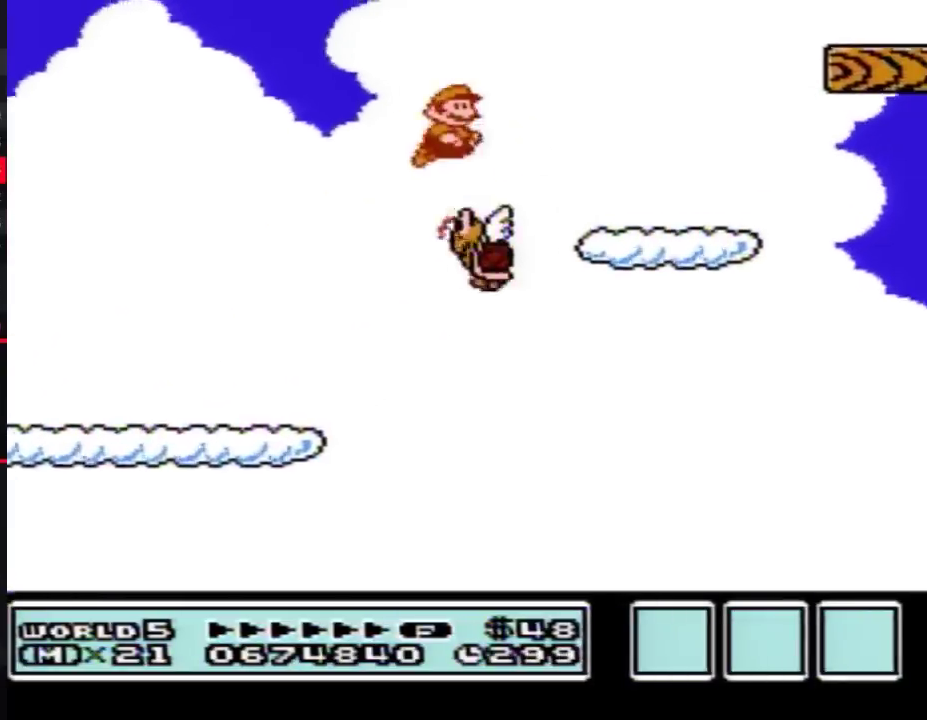
{"buttons": [], "events": [[83, "DPAD_RIGHT", "up"], [183, "DPAD_LEFT", "down"], [300, "B", "up"], [467, "DPAD_LEFT", "up"]]}
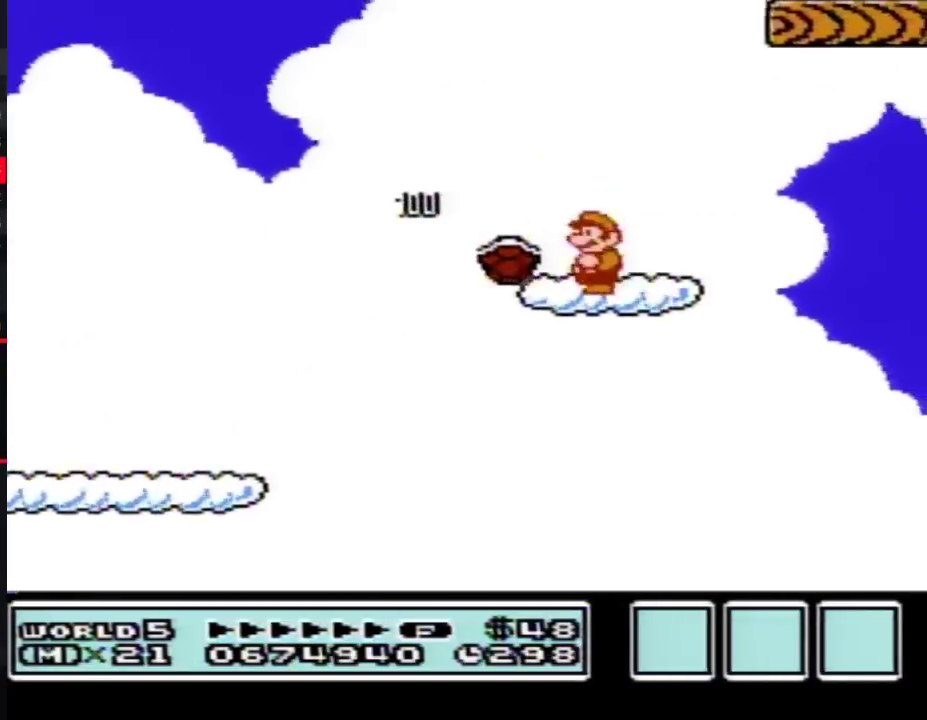
{"buttons": [], "events": []}
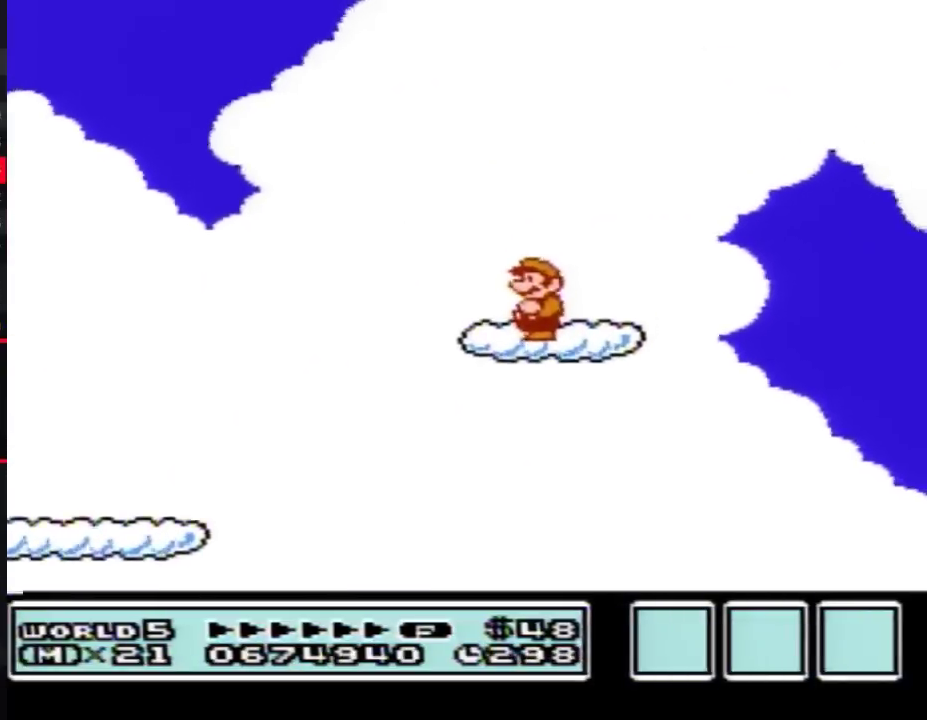
{"buttons": [], "events": []}
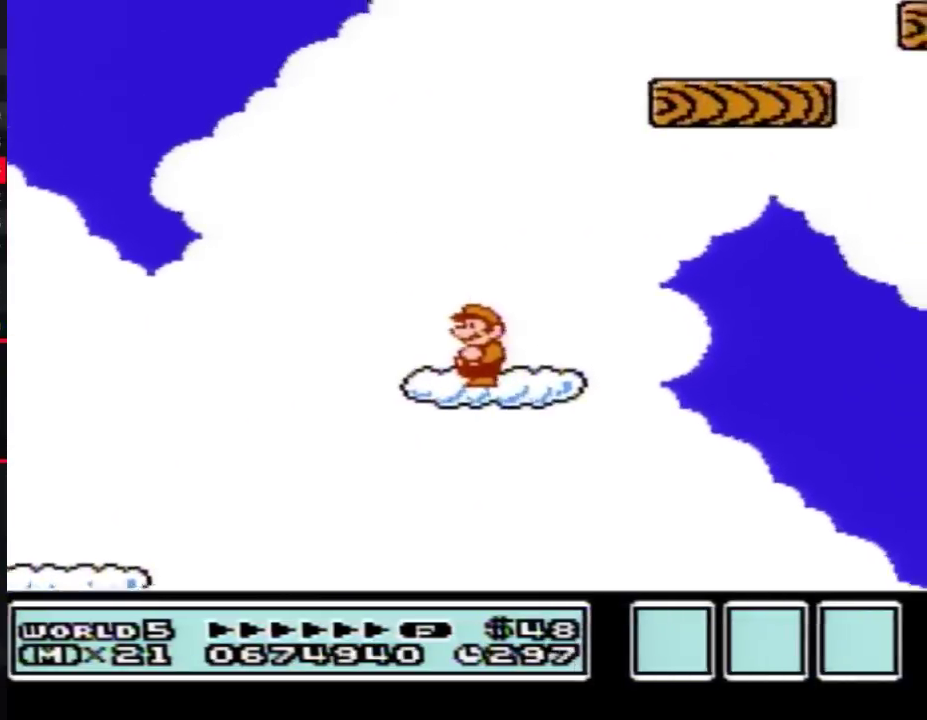
{"buttons": ["B", "DPAD_RIGHT"], "events": [[183, "B", "down"], [367, "DPAD_RIGHT", "down"]]}
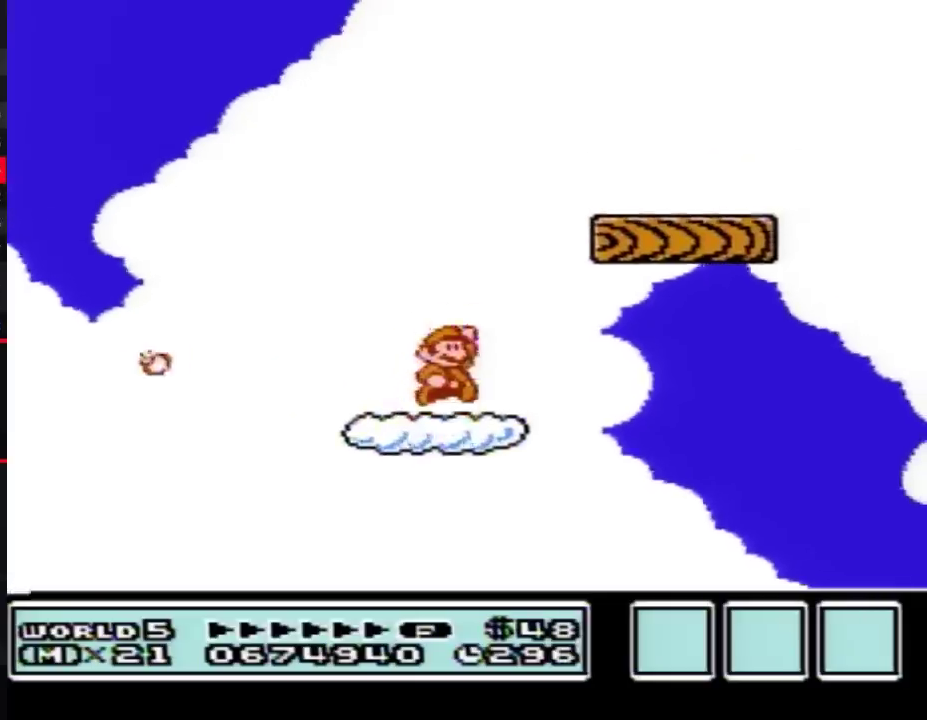
{"buttons": [], "events": [[17, "A", "down"], [333, "A", "up"], [367, "DPAD_RIGHT", "up"], [433, "B", "up"]]}
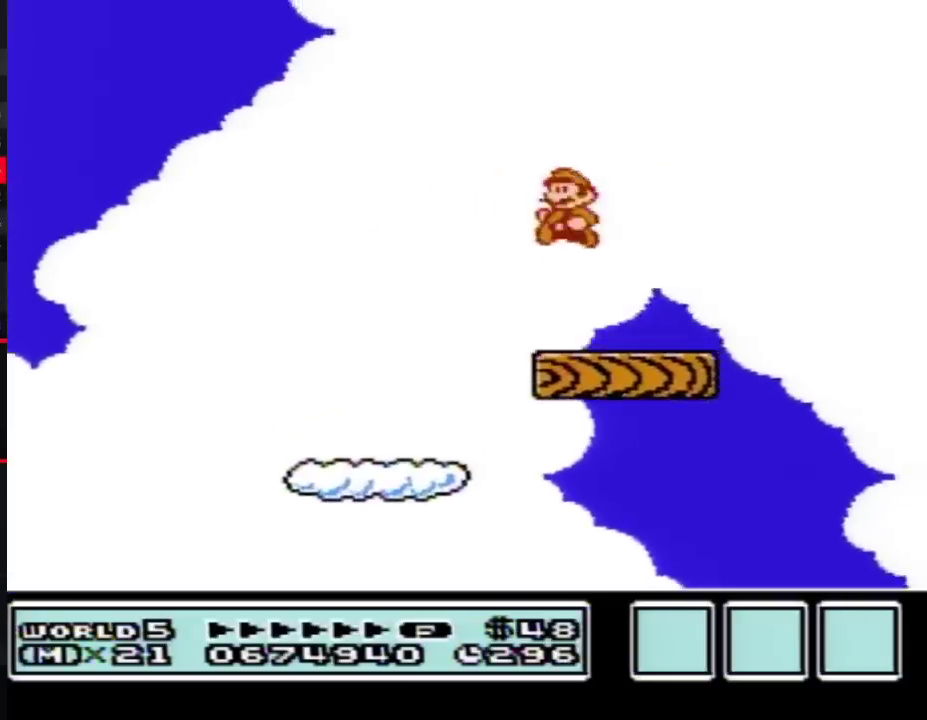
{"buttons": [], "events": [[17, "DPAD_LEFT", "down"], [217, "DPAD_LEFT", "up"], [350, "DPAD_RIGHT", "down"], [400, "DPAD_RIGHT", "up"]]}
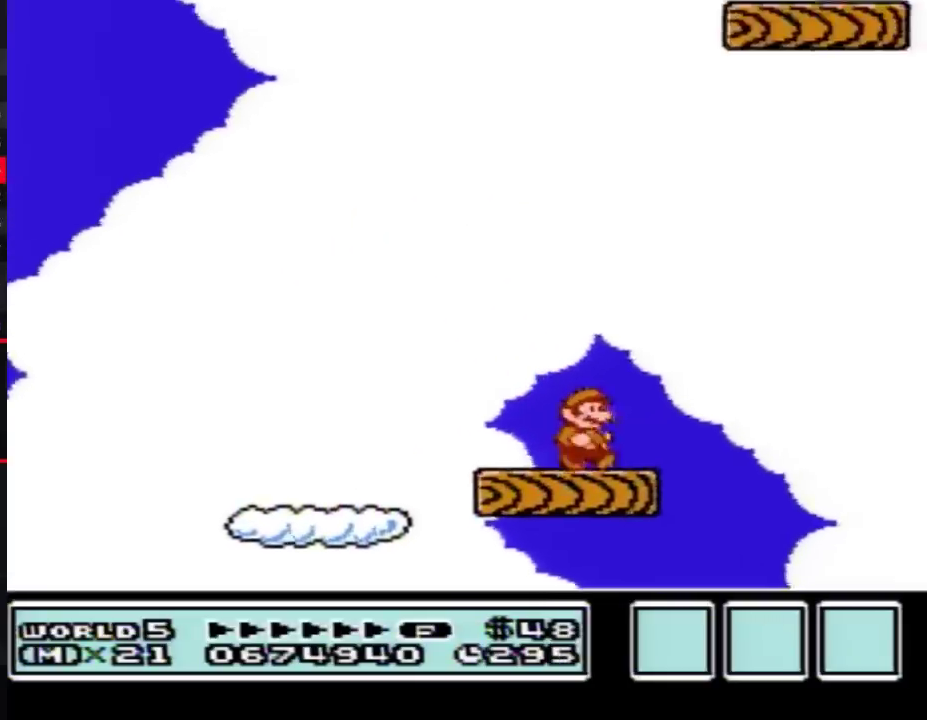
{"buttons": [], "events": [[250, "B", "down"], [333, "B", "up"]]}
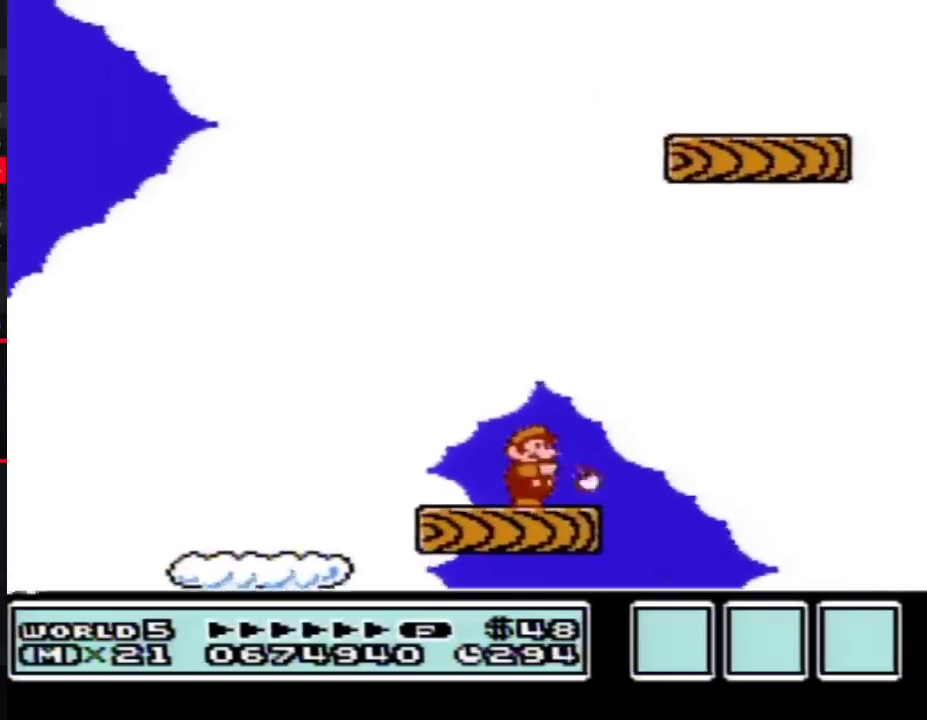
{"buttons": ["B"], "events": [[17, "B", "down"], [83, "B", "up"], [150, "B", "down"], [300, "B", "up"], [367, "B", "down"]]}
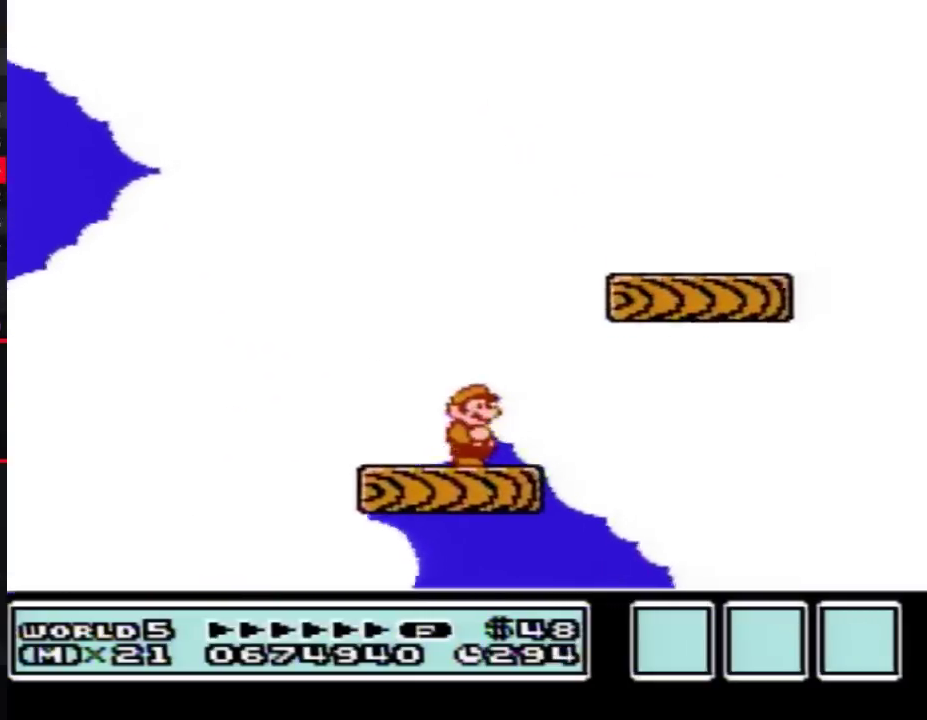
{"buttons": ["DPAD_RIGHT"], "events": [[50, "DPAD_RIGHT", "down"], [217, "A", "down"], [433, "A", "up"], [500, "B", "up"]]}
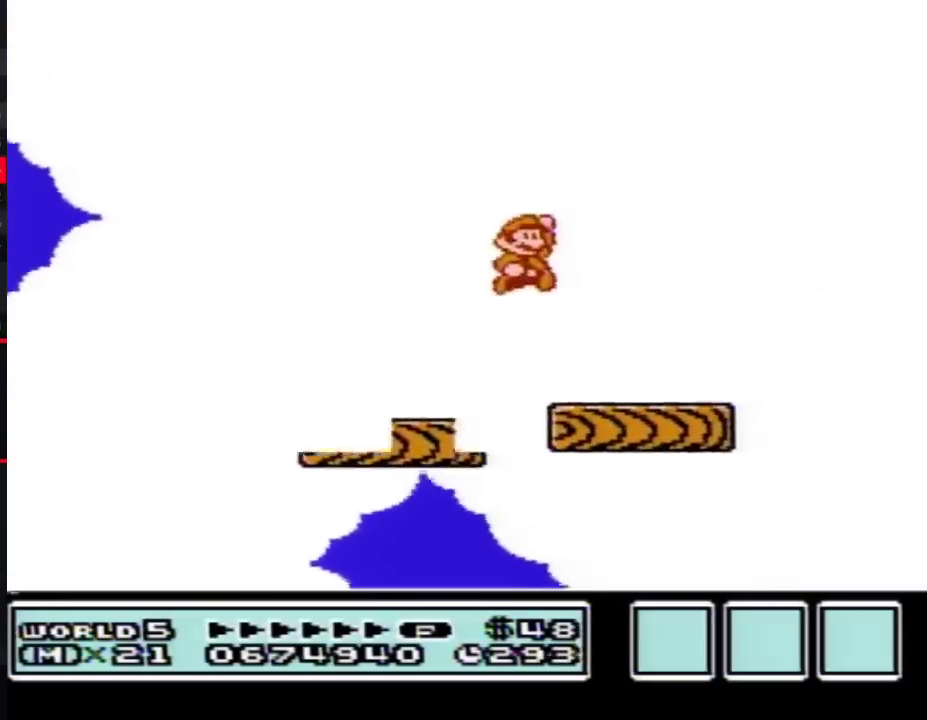
{"buttons": ["DPAD_RIGHT"], "events": [[50, "DPAD_RIGHT", "up"], [150, "DPAD_LEFT", "down"], [367, "DPAD_LEFT", "up"], [433, "DPAD_RIGHT", "down"]]}
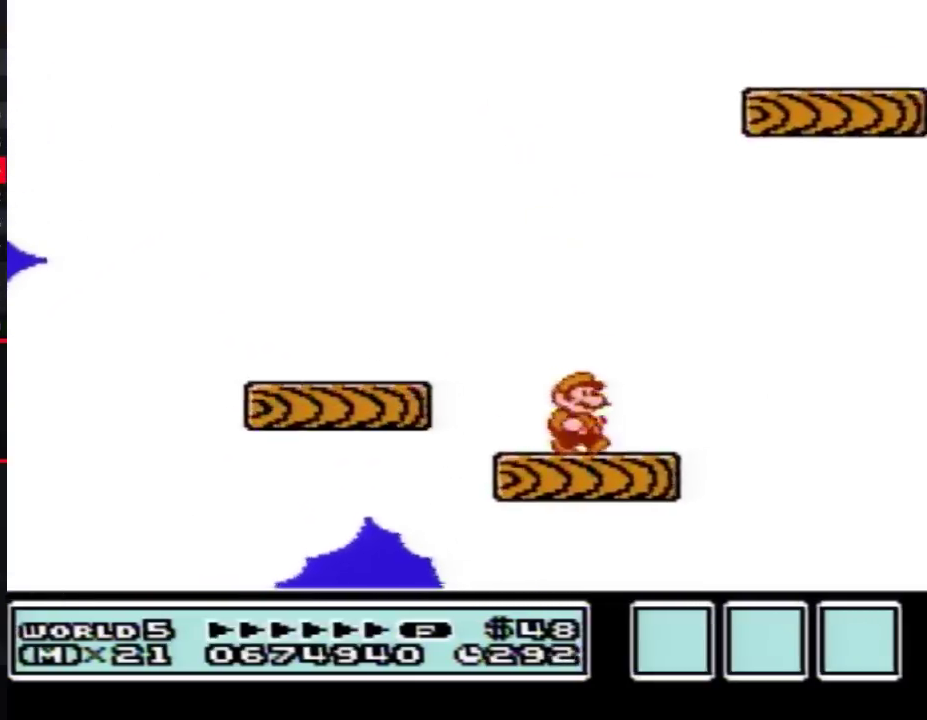
{"buttons": [], "events": [[17, "B", "down"], [17, "DPAD_RIGHT", "up"], [83, "B", "up"], [183, "B", "down"], [250, "B", "up"], [333, "B", "down"], [400, "B", "up"]]}
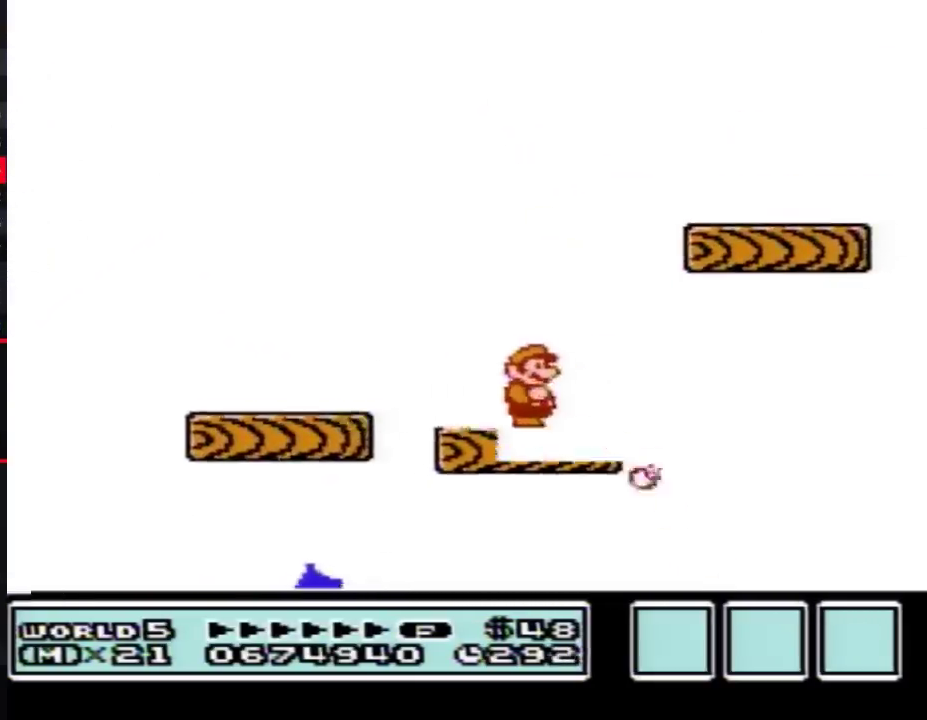
{"buttons": ["A", "B", "DPAD_RIGHT"], "events": [[50, "B", "down"], [117, "DPAD_RIGHT", "down"], [350, "A", "down"]]}
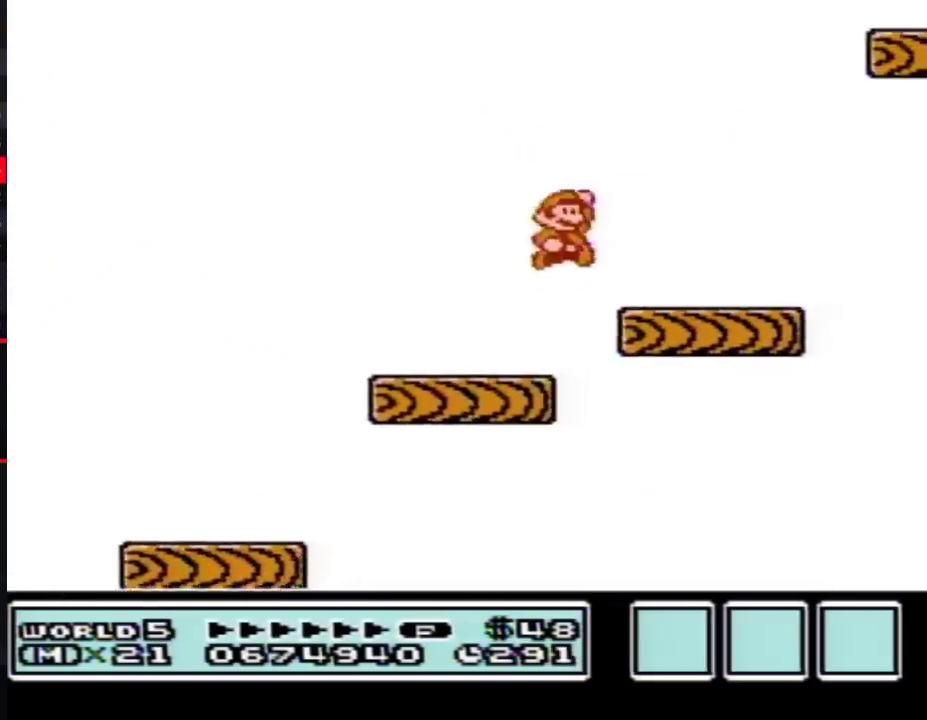
{"buttons": [], "events": [[83, "A", "up"], [117, "B", "up"], [117, "DPAD_RIGHT", "up"], [217, "DPAD_LEFT", "down"], [467, "DPAD_LEFT", "up"]]}
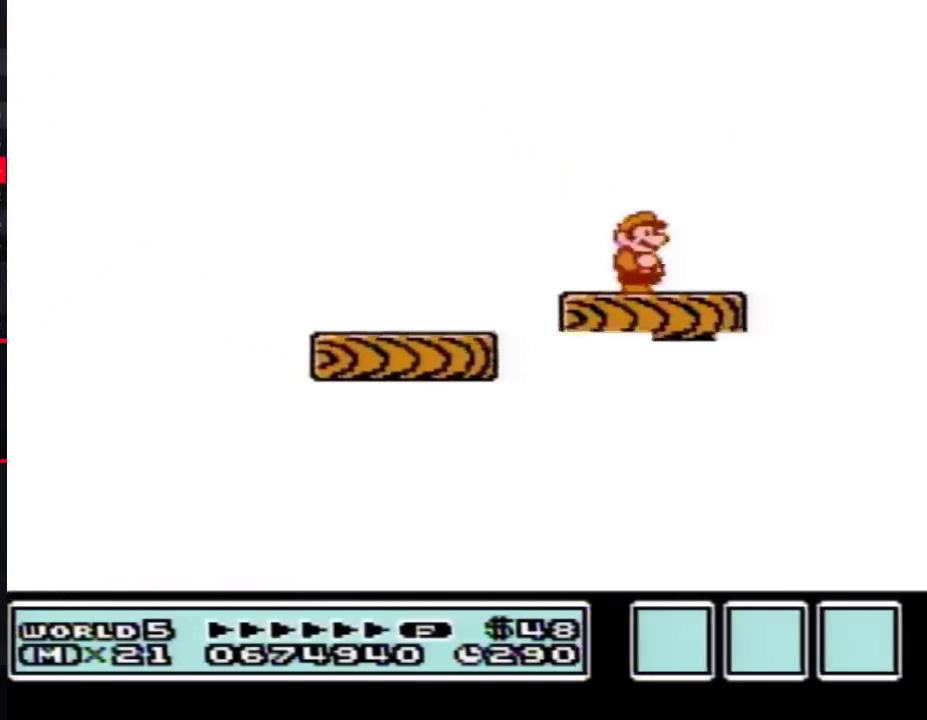
{"buttons": [], "events": [[50, "DPAD_RIGHT", "down"], [150, "DPAD_RIGHT", "up"], [183, "B", "down"], [250, "B", "up"]]}
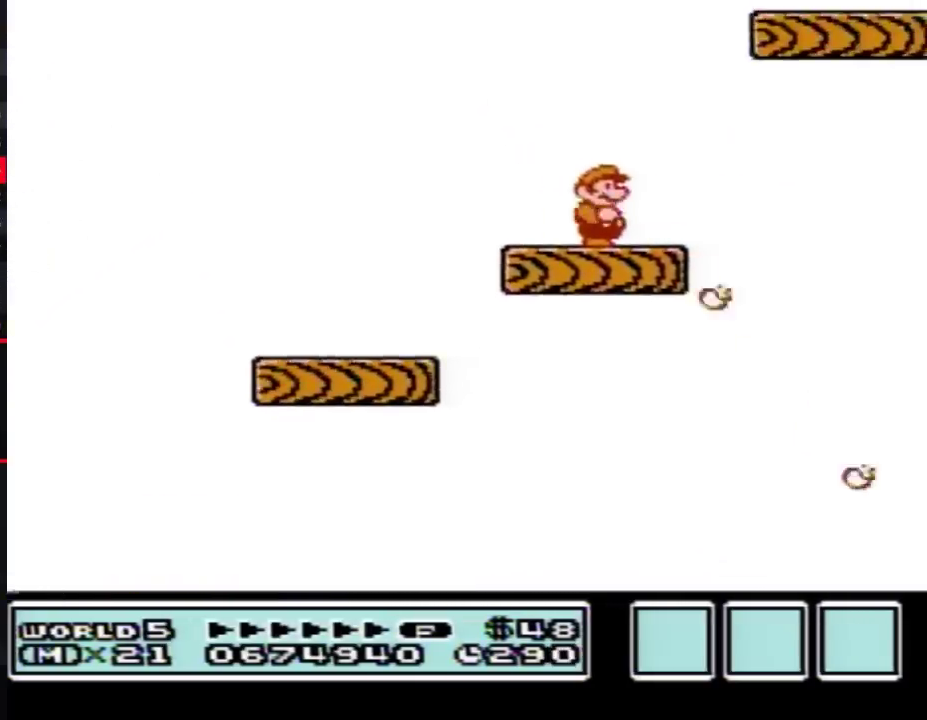
{"buttons": ["B", "DPAD_RIGHT"], "events": [[267, "B", "down"], [350, "DPAD_RIGHT", "down"]]}
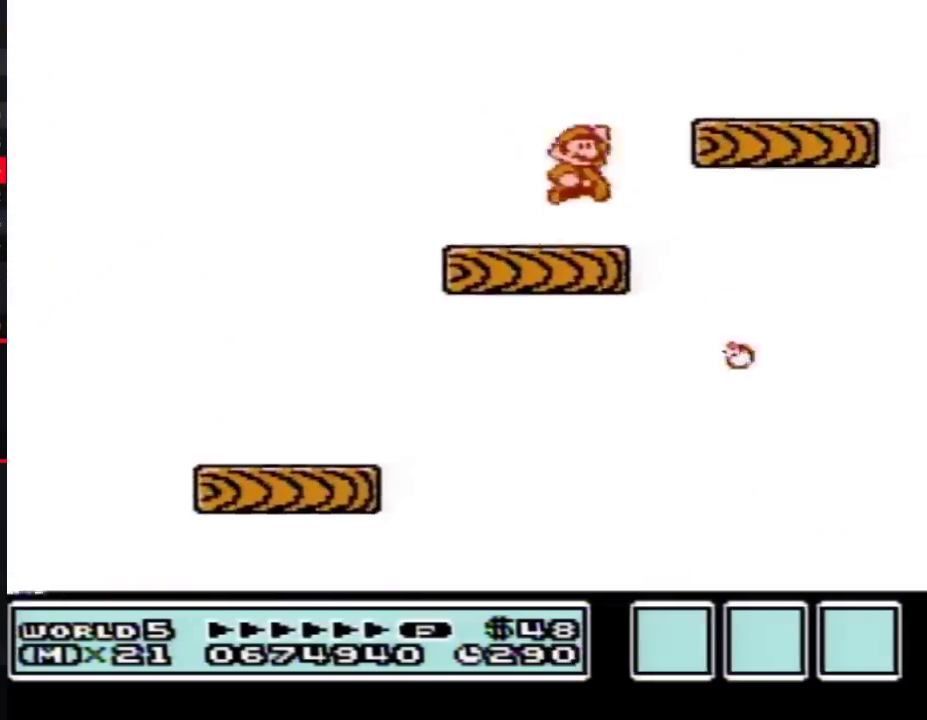
{"buttons": ["DPAD_LEFT"], "events": [[33, "A", "down"], [183, "A", "up"], [250, "B", "up"], [300, "DPAD_RIGHT", "up"], [400, "DPAD_LEFT", "down"]]}
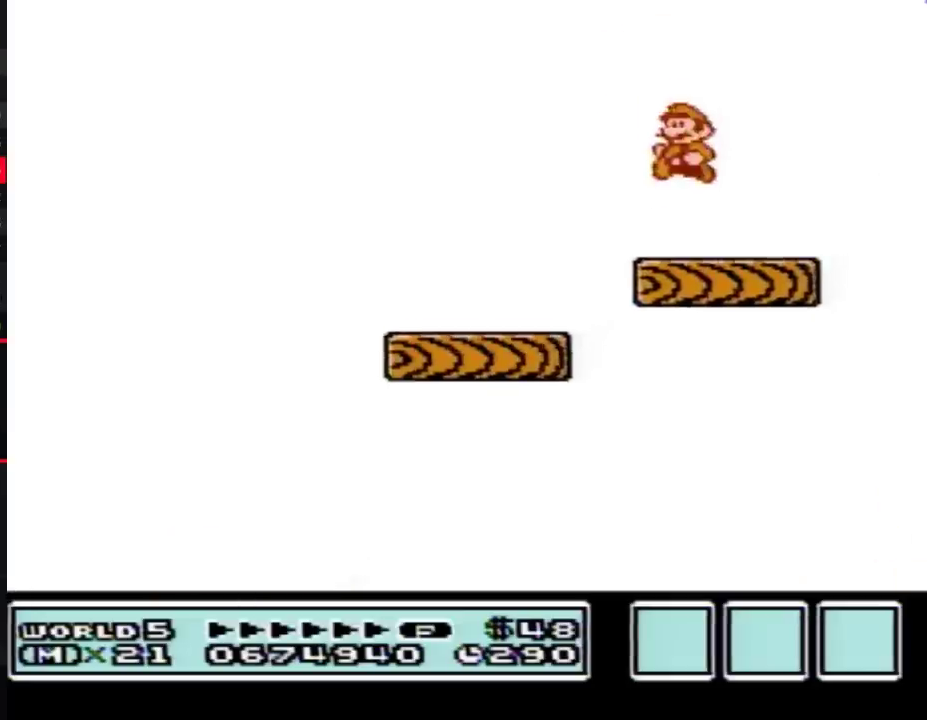
{"buttons": [], "events": [[83, "DPAD_LEFT", "up"], [183, "DPAD_RIGHT", "down"], [283, "DPAD_RIGHT", "up"]]}
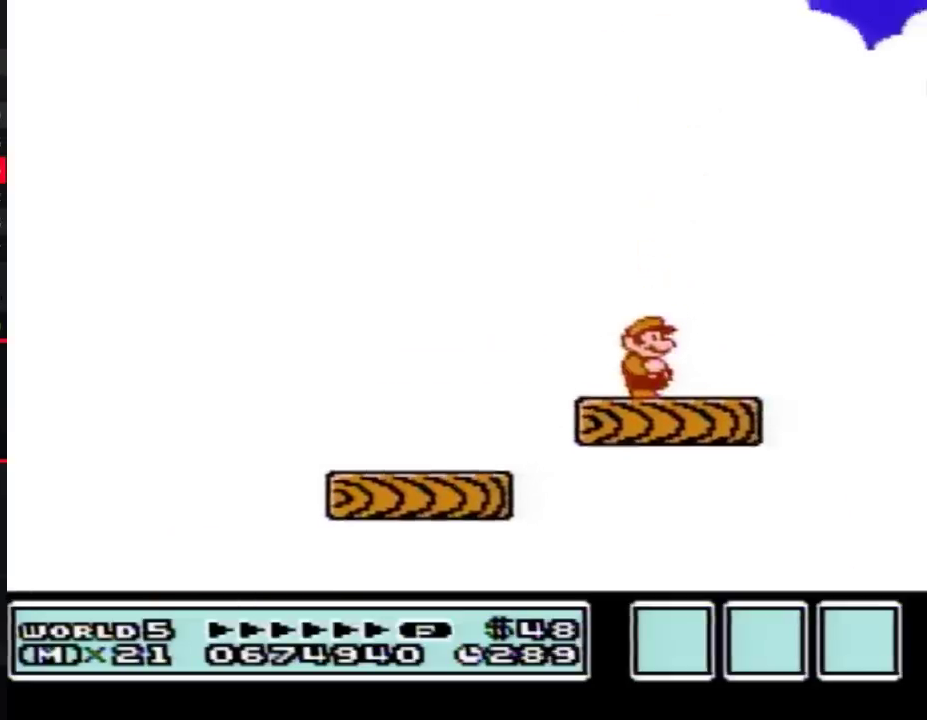
{"buttons": [], "events": []}